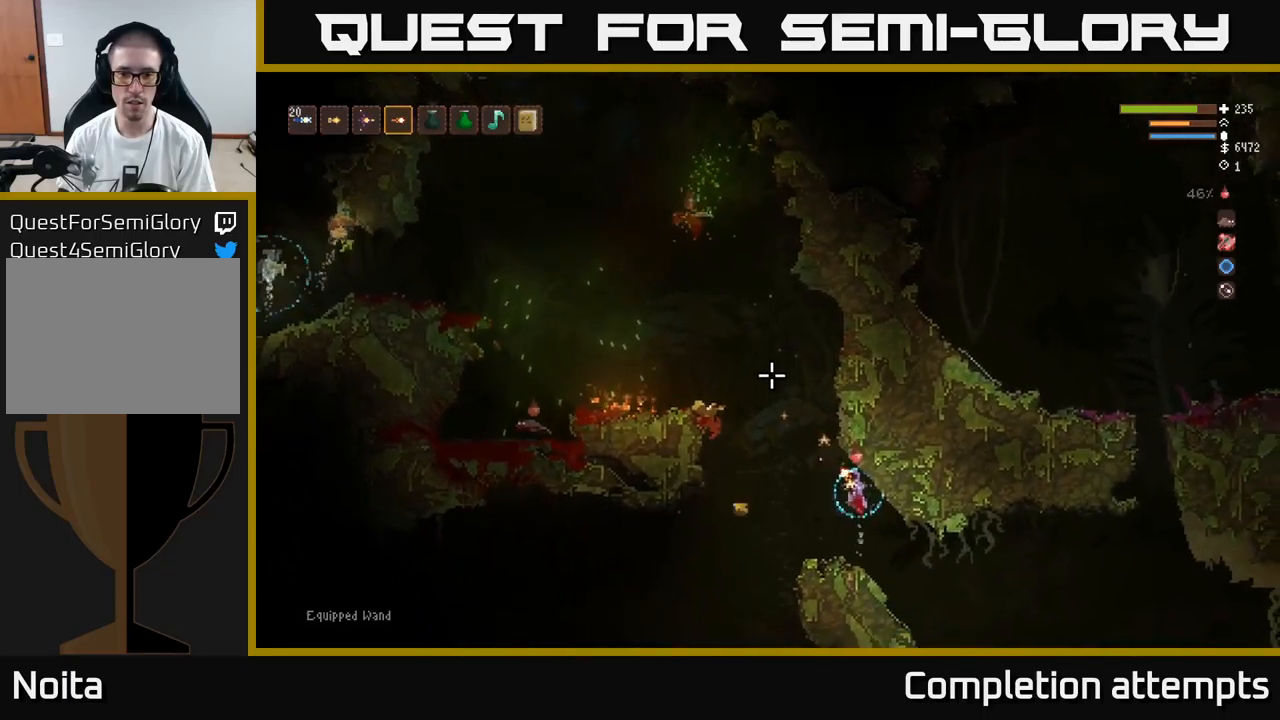
Gameplay with a controller (Xbox layout); each line is a JSON object with the inputs held at the frame after it. "events" lists button and stick changes between this image and that frame as [ms after this image, input, new state], when the widget could be followed in between.
{"buttons": [], "left_stick": "left", "right_stick": "up-left", "events": [[267, "left_stick", "left"], [300, "R2", "down"], [417, "R2", "up"]]}
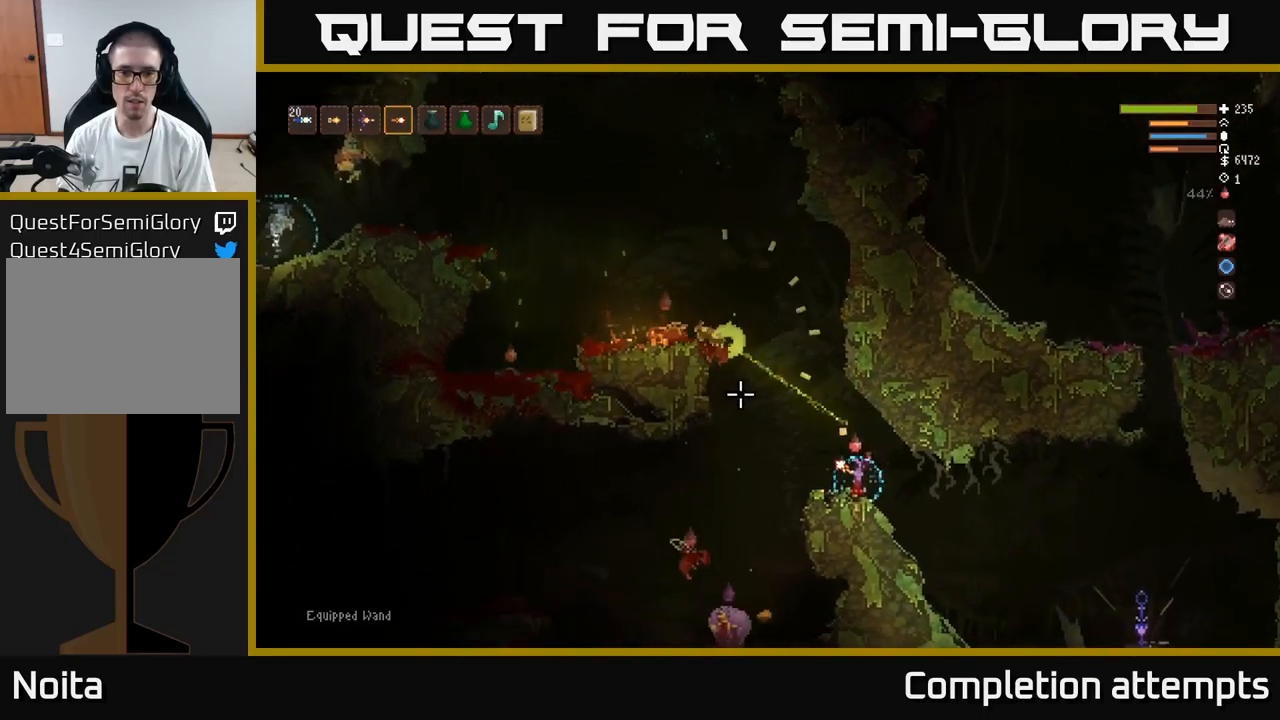
{"buttons": ["L2"], "left_stick": "left", "right_stick": "down-left", "events": [[167, "left_stick", "center"], [367, "L2", "down"], [400, "right_stick", "down-left"], [417, "left_stick", "left"]]}
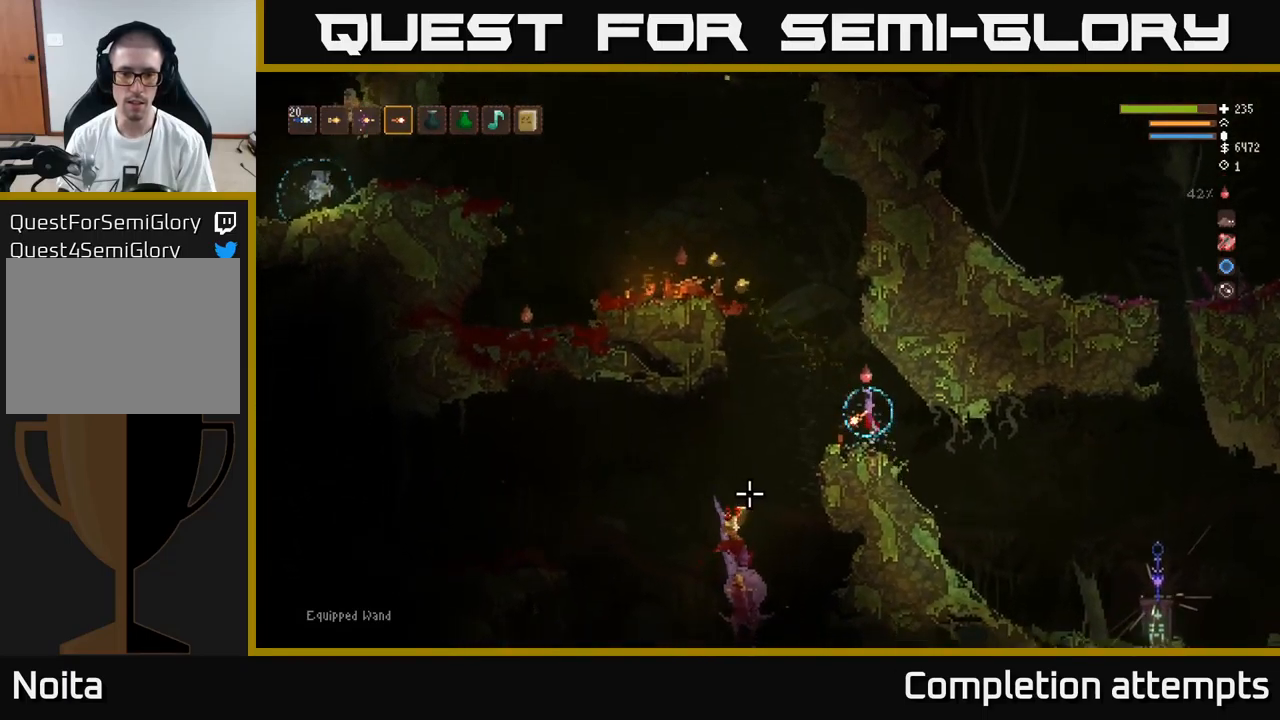
{"buttons": ["R2"], "left_stick": "left", "right_stick": "down-left", "events": [[350, "L2", "up"], [500, "R2", "down"]]}
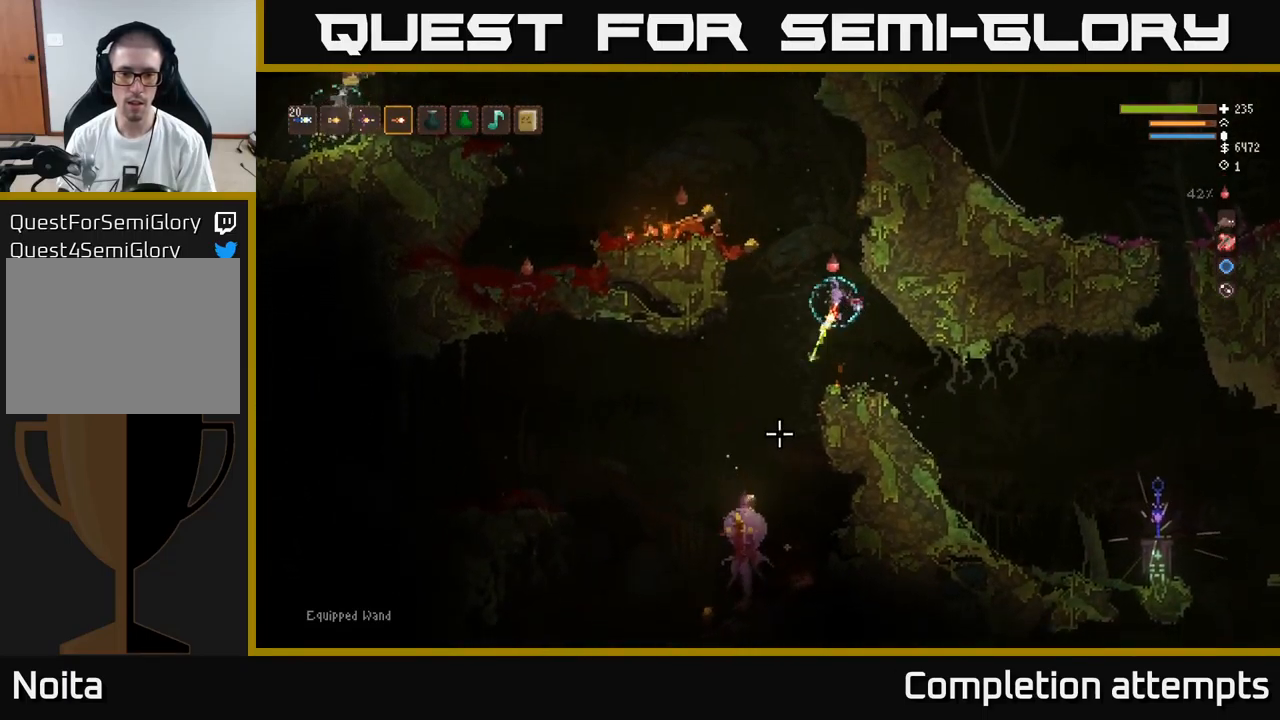
{"buttons": ["L2"], "left_stick": "left", "right_stick": "left", "events": [[50, "left_stick", "center"], [100, "R2", "up"], [250, "L2", "down"], [283, "left_stick", "left"], [500, "right_stick", "left"]]}
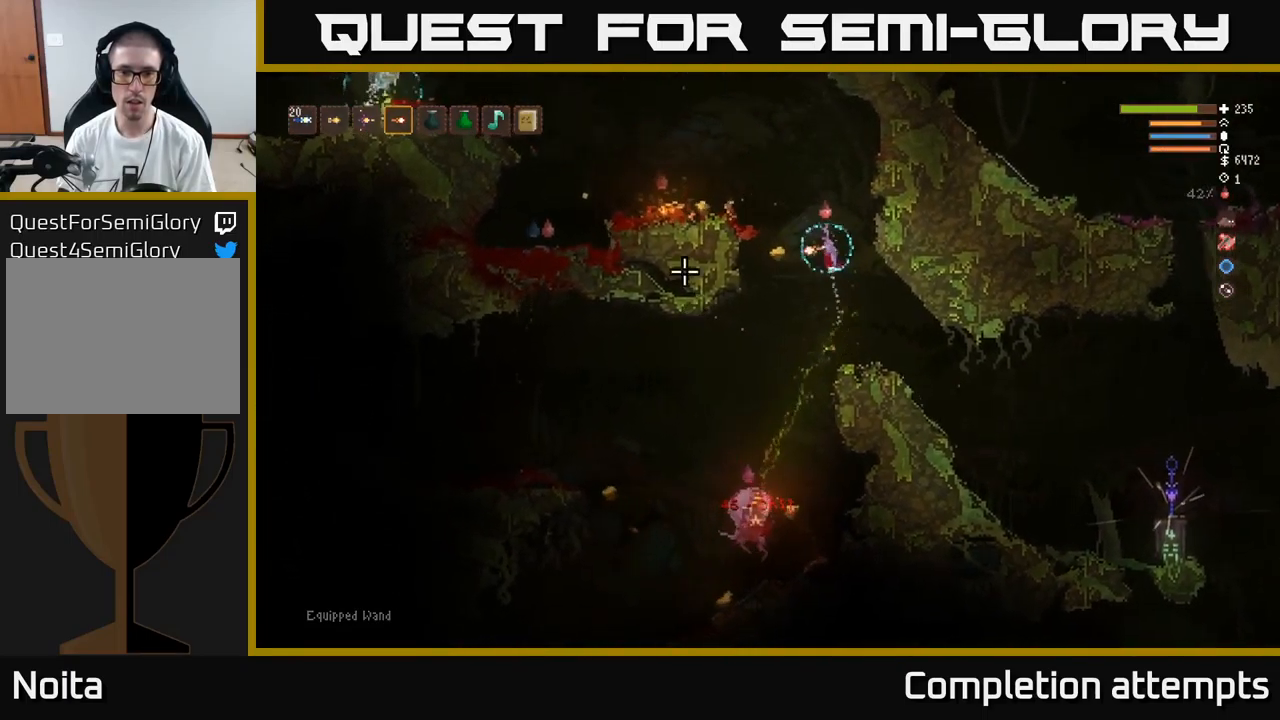
{"buttons": ["L2"], "left_stick": "left", "right_stick": "left", "events": [[217, "L2", "up"], [417, "L2", "down"]]}
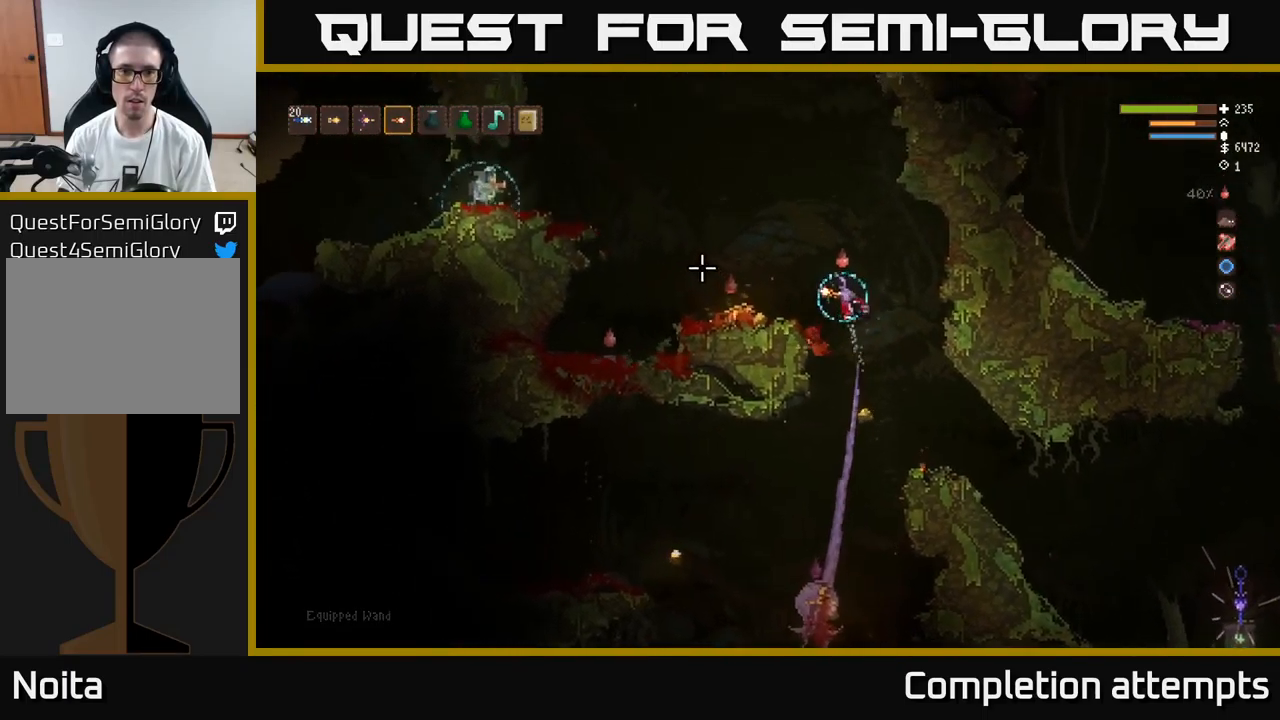
{"buttons": [], "left_stick": "left", "right_stick": "left", "events": [[183, "R2", "down"], [250, "L2", "up"], [283, "R2", "up"]]}
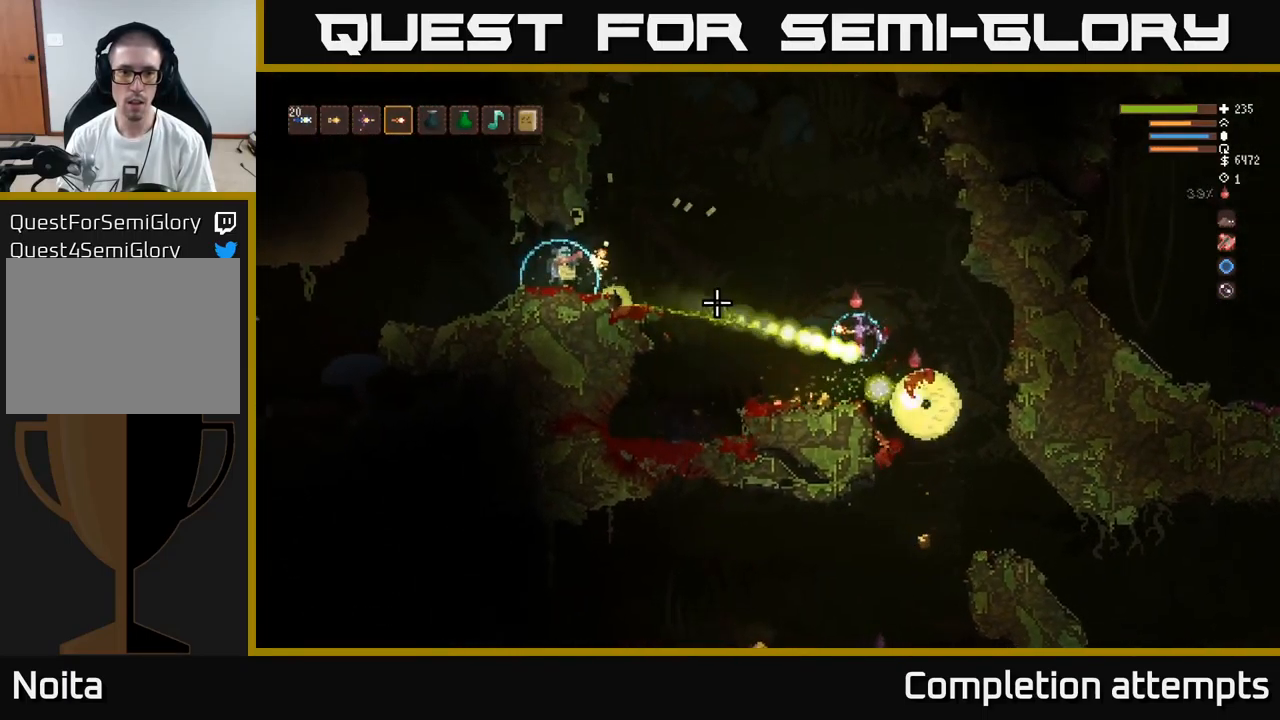
{"buttons": [], "left_stick": "left", "right_stick": "left", "events": [[150, "L2", "down"], [267, "L2", "up"]]}
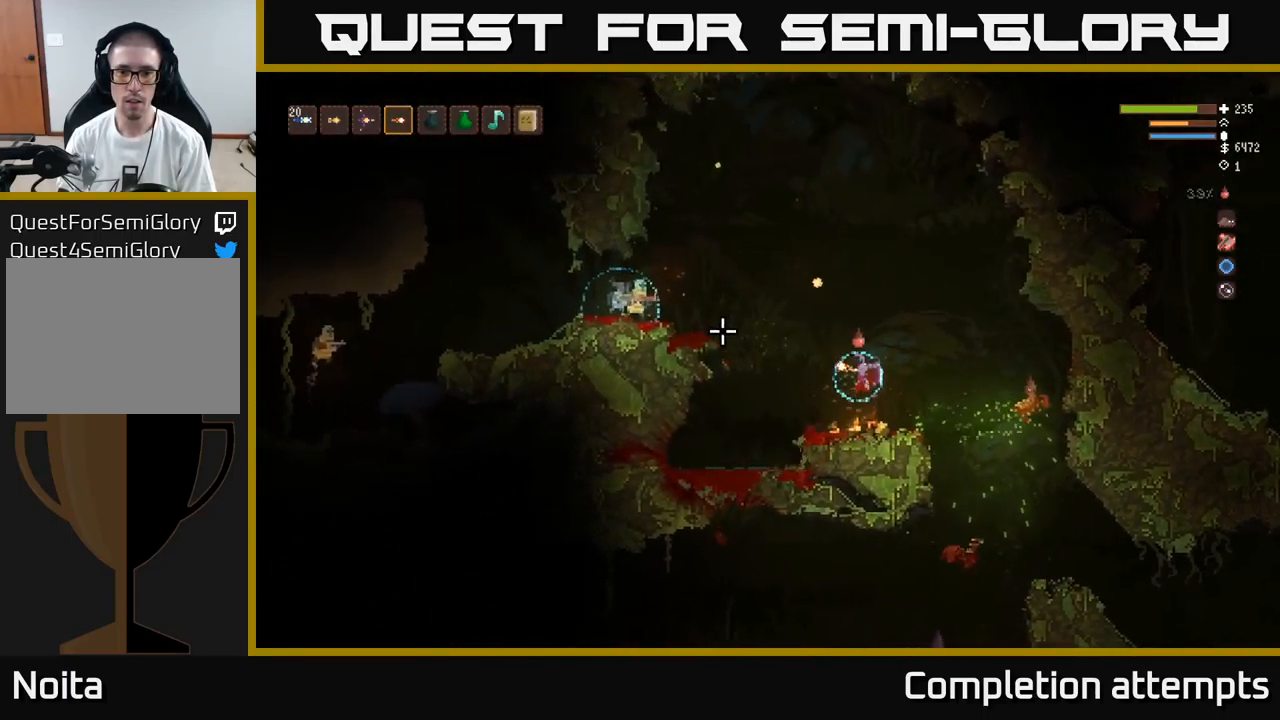
{"buttons": ["L2"], "left_stick": "center", "right_stick": "left", "events": [[117, "R2", "down"], [250, "R2", "up"], [400, "L2", "down"], [400, "left_stick", "center"]]}
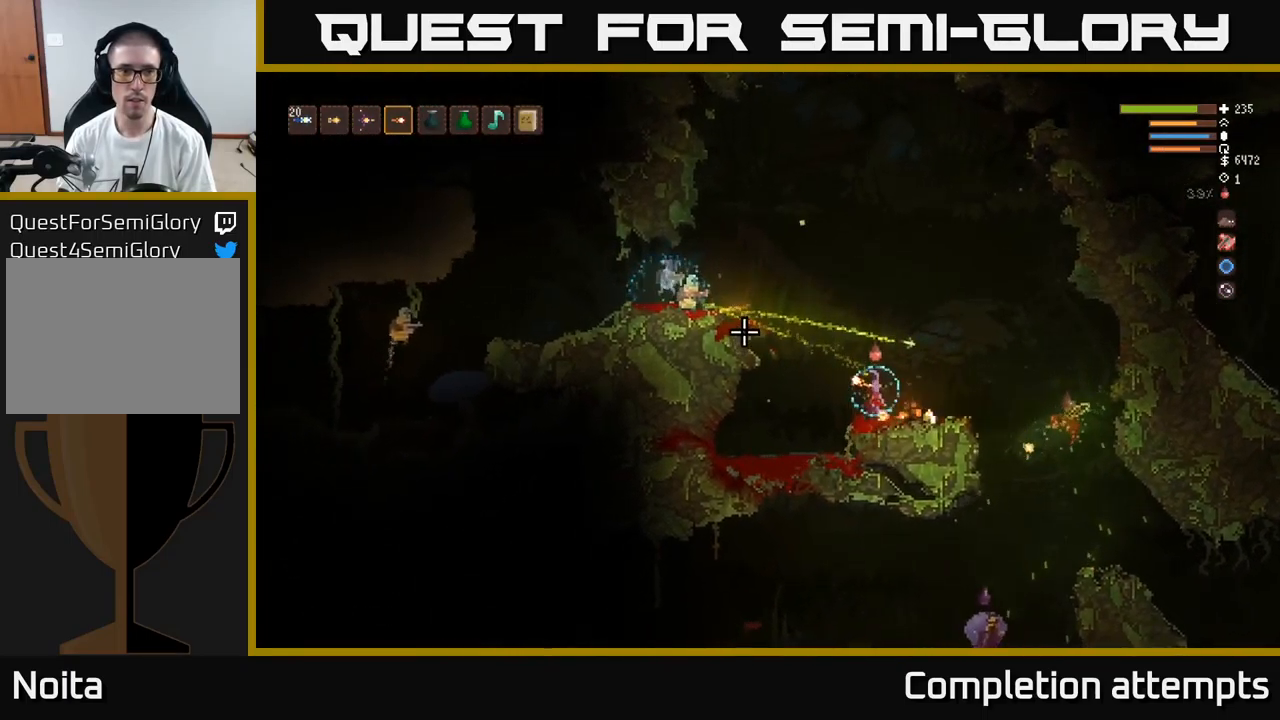
{"buttons": ["L1", "L2"], "left_stick": "center", "right_stick": "left", "events": [[150, "left_stick", "right"], [200, "L1", "down"], [316, "L1", "up"], [316, "left_stick", "center"], [466, "L1", "down"]]}
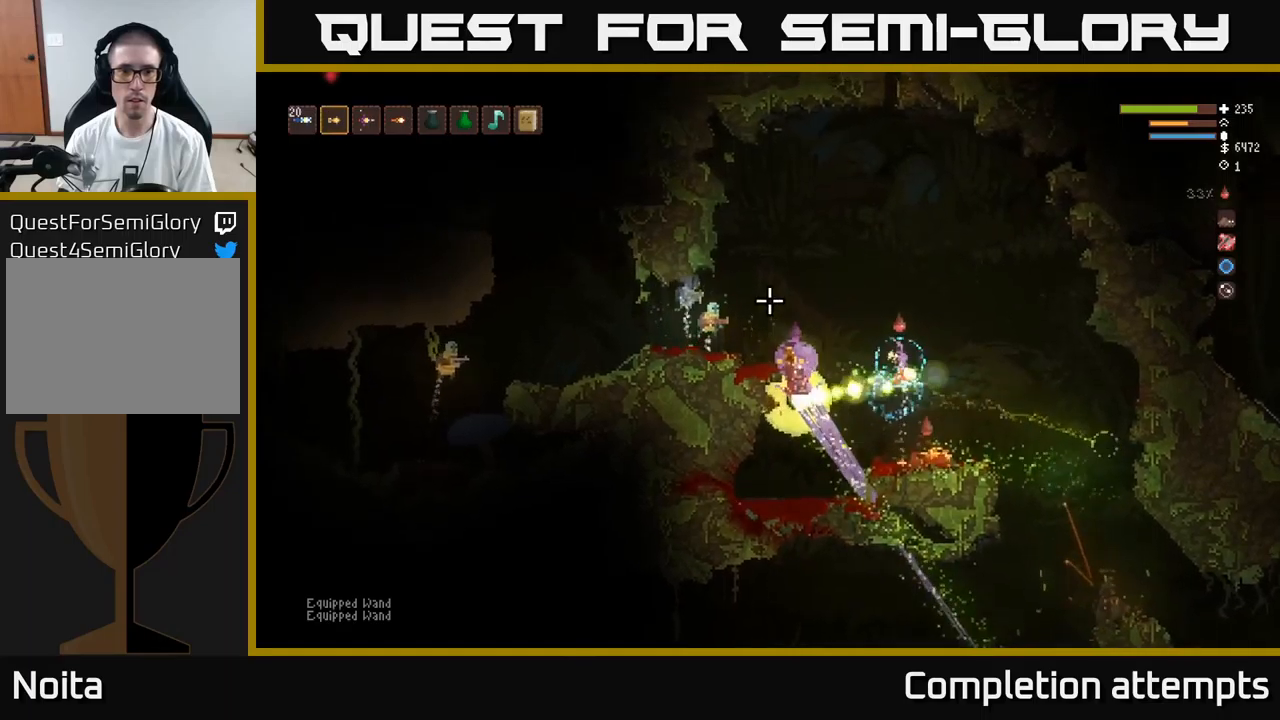
{"buttons": [], "left_stick": "right", "right_stick": "left", "events": [[117, "L1", "up"], [350, "left_stick", "right"], [400, "R2", "down"], [500, "L2", "up"], [500, "R2", "up"]]}
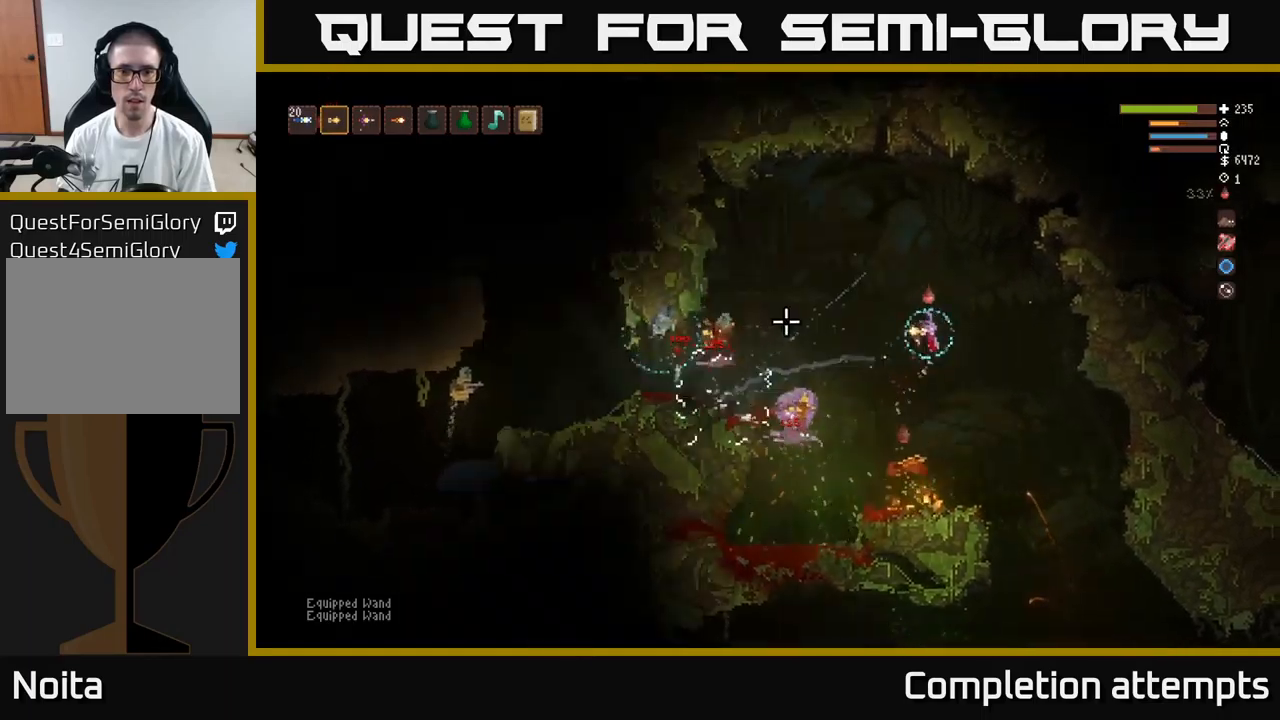
{"buttons": ["L2"], "left_stick": "left", "right_stick": "left", "events": [[184, "left_stick", "center"], [234, "left_stick", "left"], [250, "L2", "down"]]}
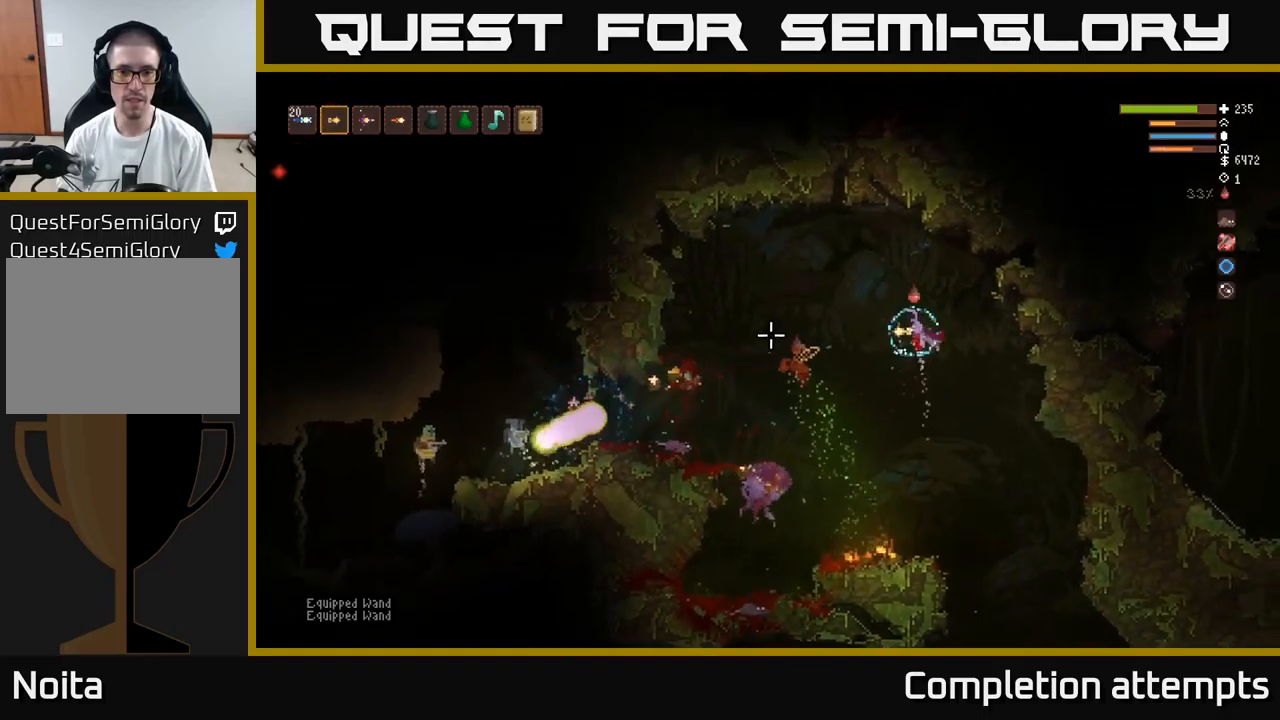
{"buttons": [], "left_stick": "left", "right_stick": "down-left", "events": [[150, "right_stick", "down-left"], [184, "L2", "up"], [317, "L2", "down"], [434, "L2", "up"]]}
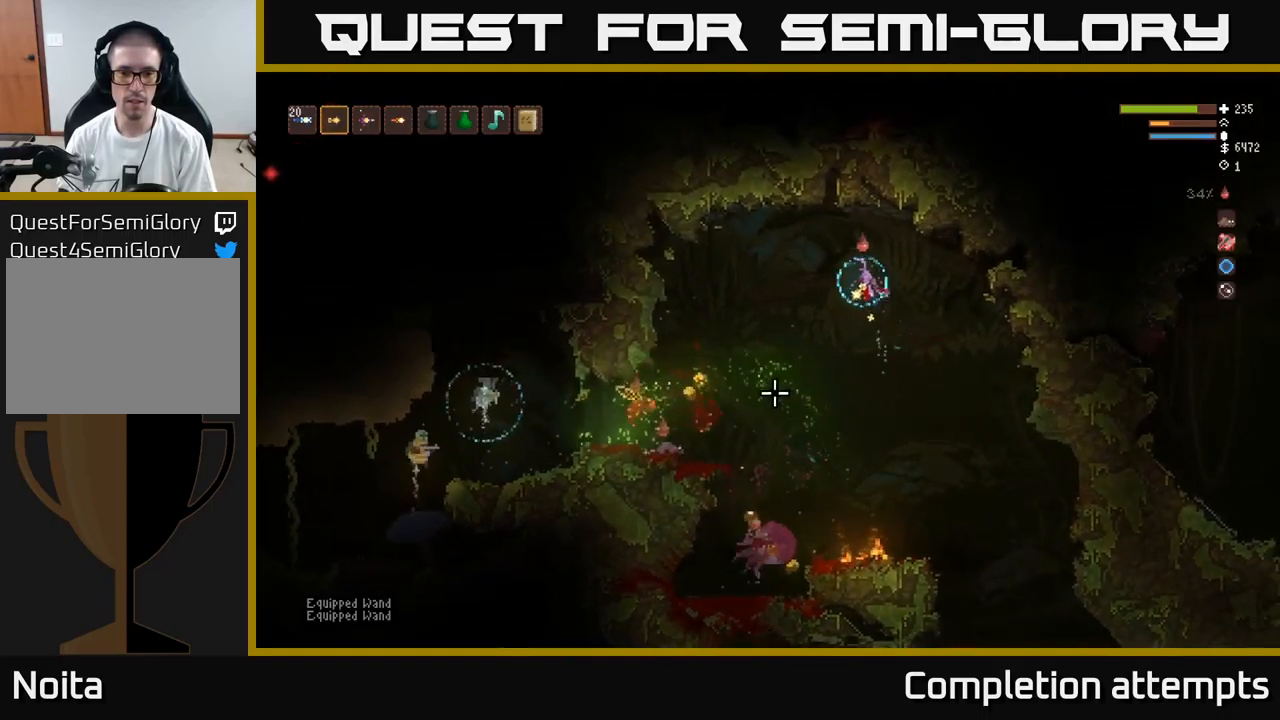
{"buttons": ["L2"], "left_stick": "up-left", "right_stick": "down", "events": [[367, "L2", "down"], [417, "left_stick", "up-left"], [500, "right_stick", "down"]]}
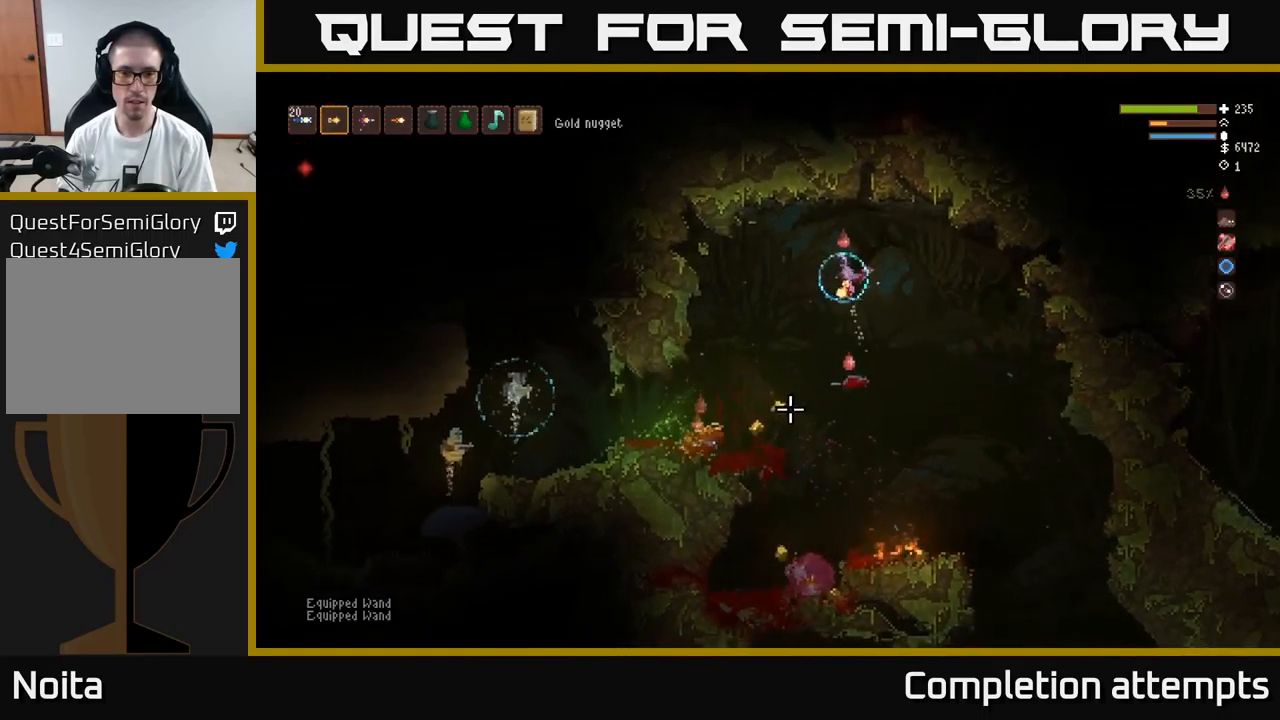
{"buttons": [], "left_stick": "center", "right_stick": "down", "events": [[167, "L2", "up"], [184, "left_stick", "left"], [434, "left_stick", "center"]]}
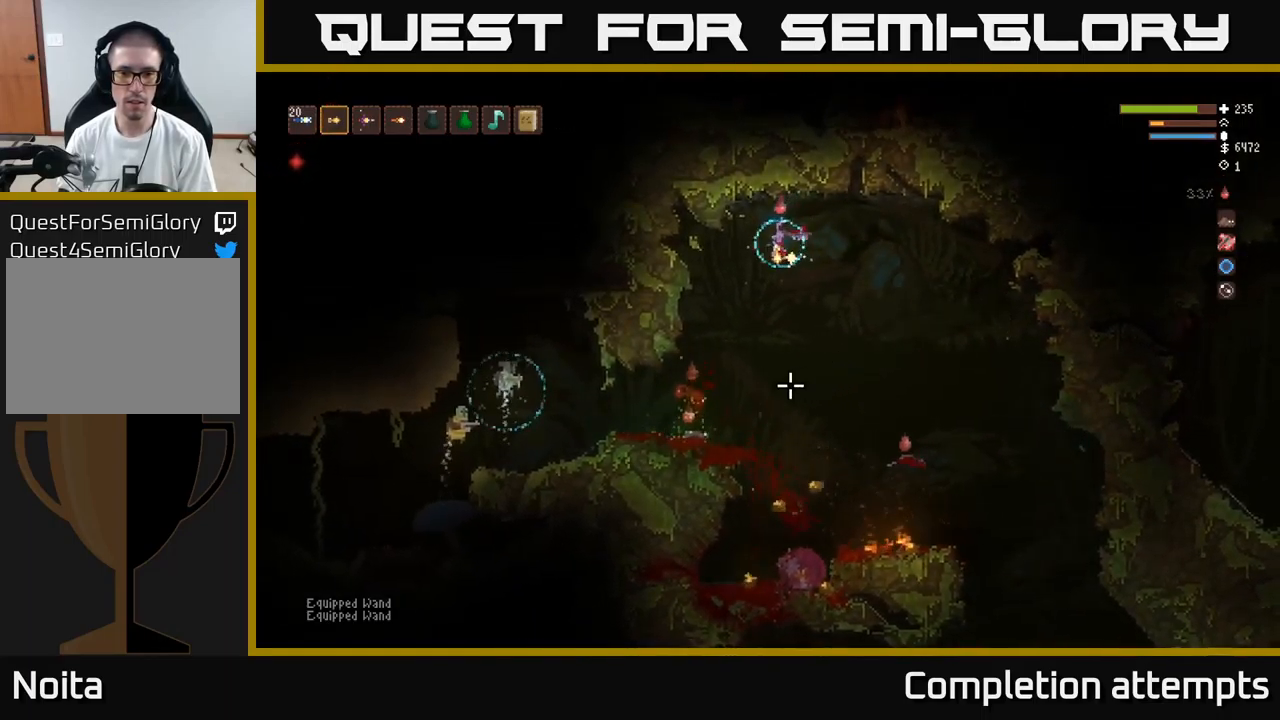
{"buttons": ["L2"], "left_stick": "right", "right_stick": "down-left", "events": [[134, "left_stick", "left"], [200, "right_stick", "down-left"], [234, "left_stick", "center"], [300, "left_stick", "right"], [400, "L2", "down"]]}
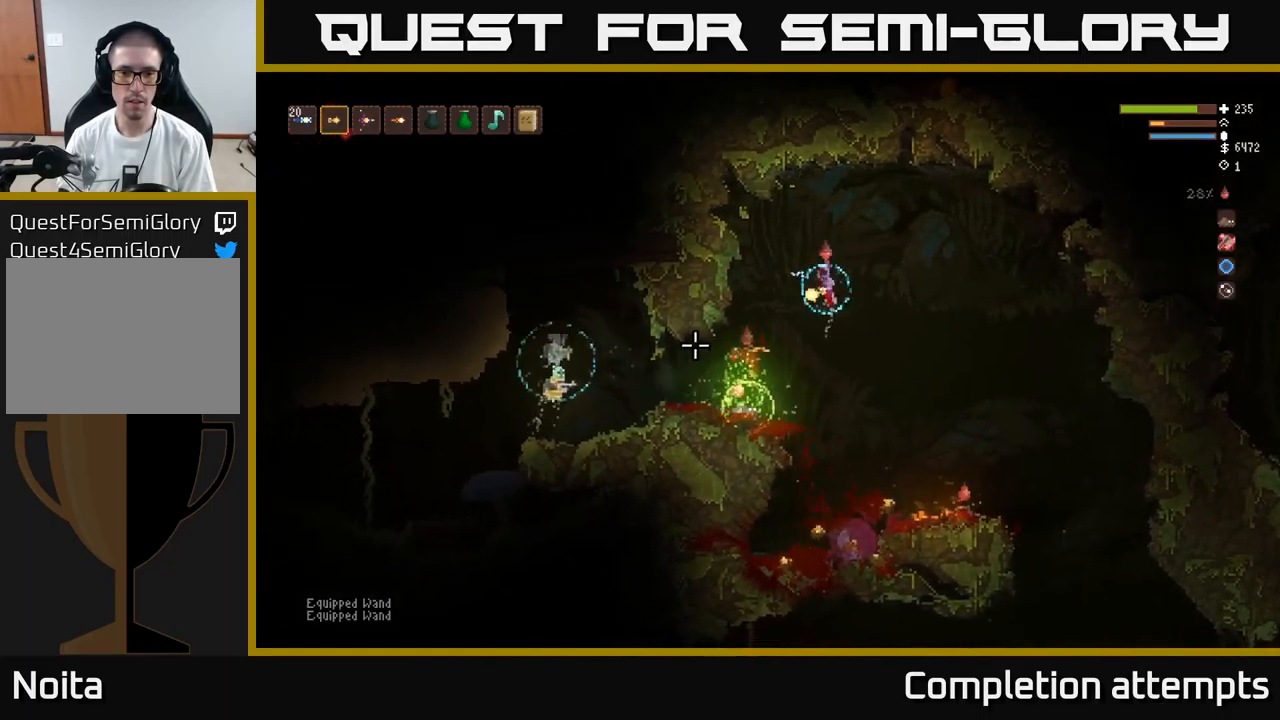
{"buttons": ["R2"], "left_stick": "right", "right_stick": "down-left", "events": [[267, "L2", "up"], [267, "left_stick", "center"], [334, "left_stick", "right"], [467, "R2", "down"]]}
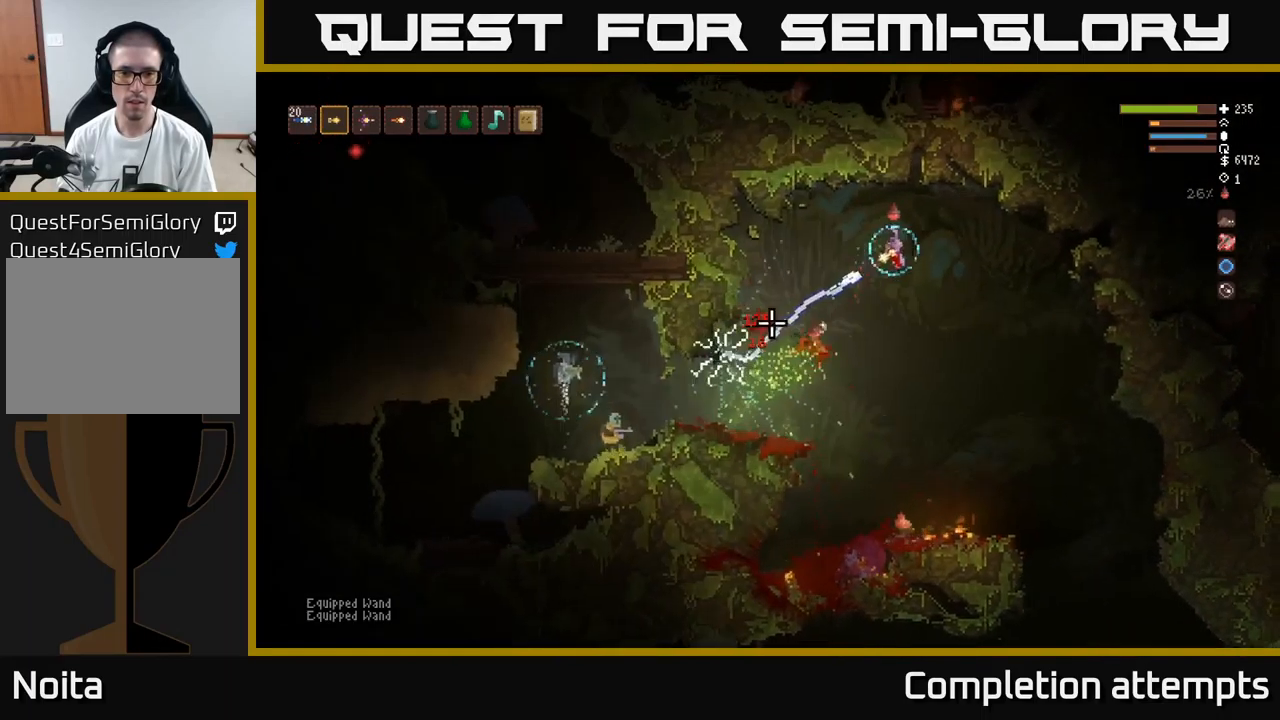
{"buttons": [], "left_stick": "left", "right_stick": "down-left", "events": [[84, "R2", "up"], [167, "left_stick", "left"], [200, "L2", "down"], [350, "L2", "up"]]}
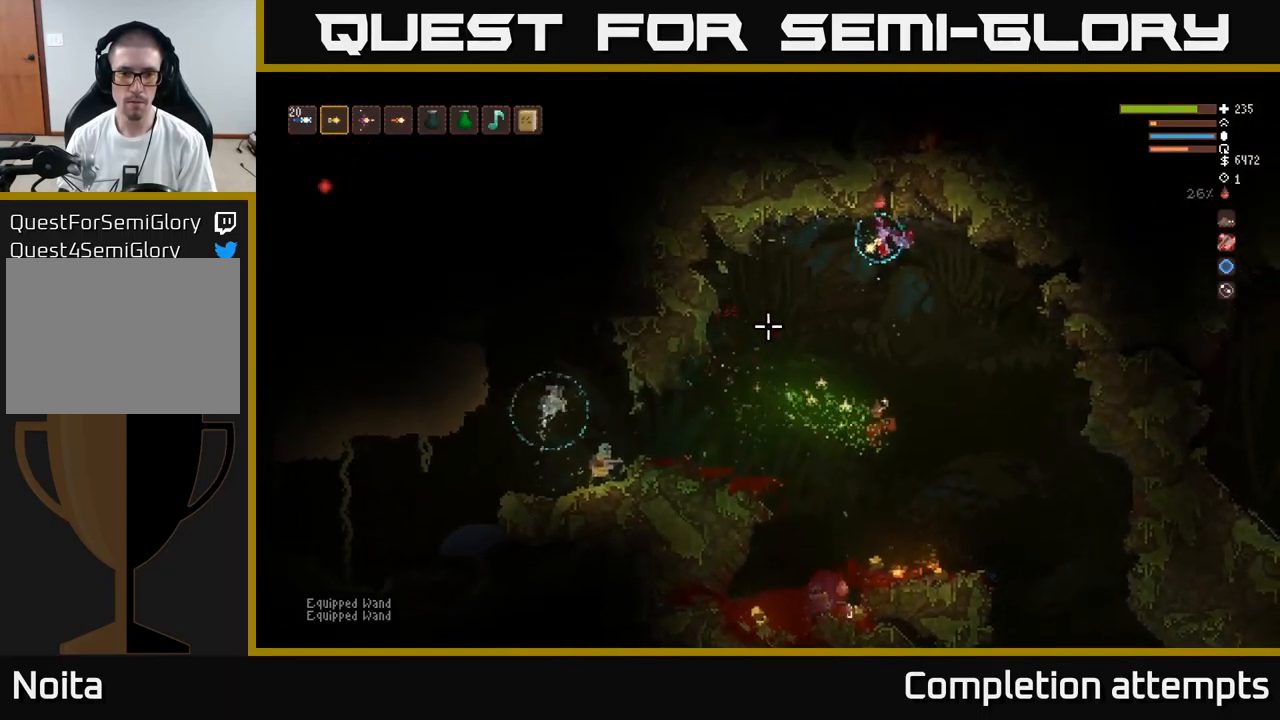
{"buttons": [], "left_stick": "left", "right_stick": "down-left", "events": [[284, "left_stick", "center"], [467, "left_stick", "left"]]}
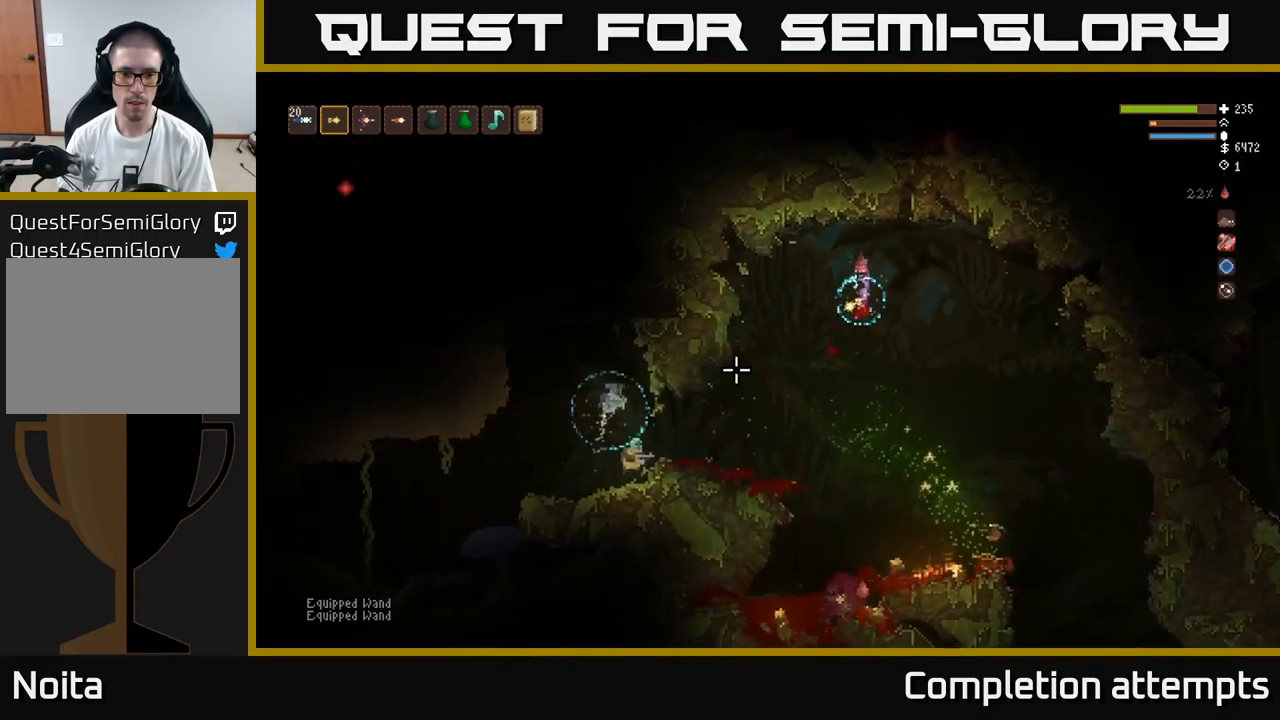
{"buttons": [], "left_stick": "left", "right_stick": "left", "events": [[67, "right_stick", "left"], [200, "left_stick", "center"], [250, "R2", "down"], [384, "R2", "up"], [417, "left_stick", "left"]]}
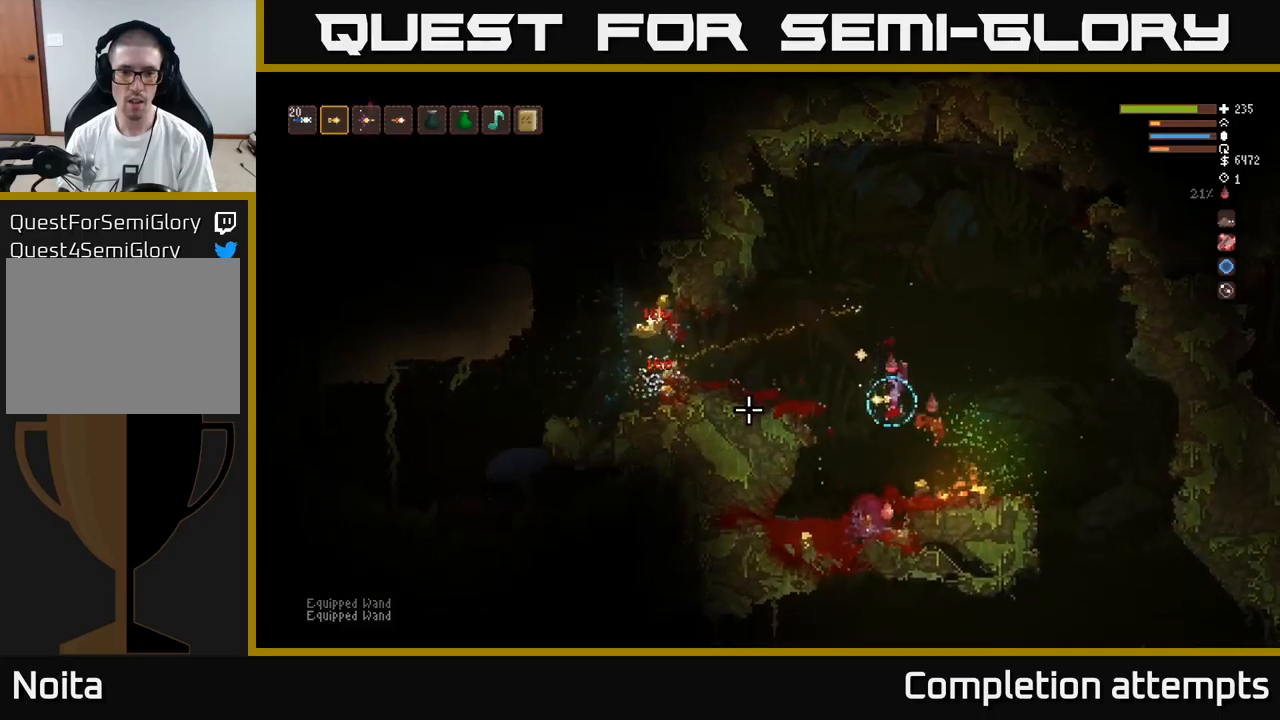
{"buttons": ["L2"], "left_stick": "left", "right_stick": "up-left", "events": [[333, "right_stick", "up-left"], [416, "L2", "down"]]}
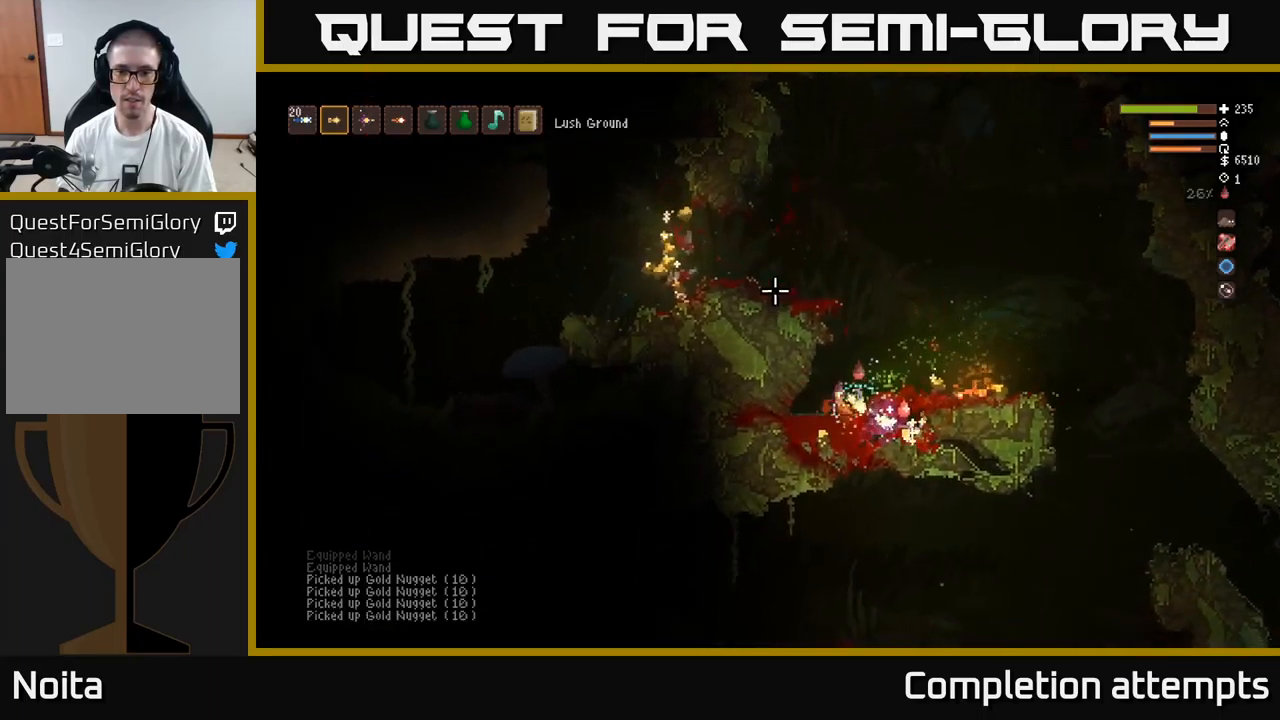
{"buttons": ["L2"], "left_stick": "right", "right_stick": "down-left", "events": [[33, "left_stick", "right"], [83, "right_stick", "up"], [383, "right_stick", "left"], [466, "right_stick", "down-left"]]}
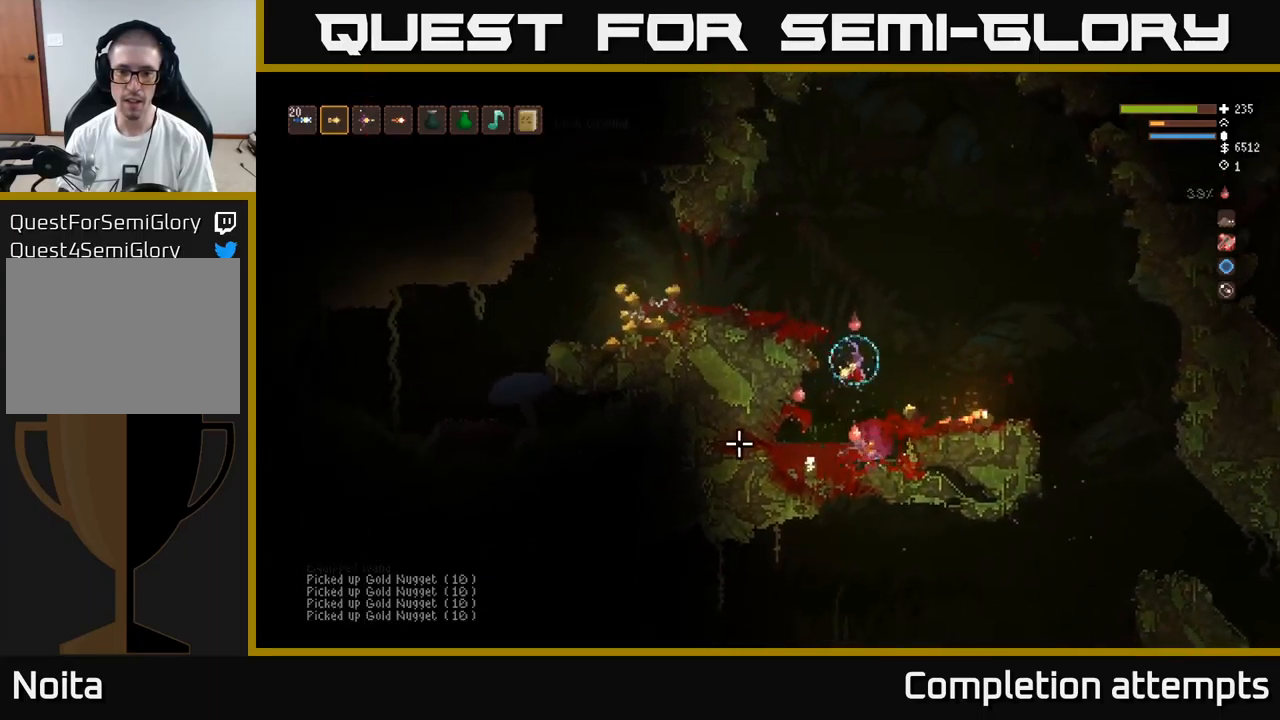
{"buttons": [], "left_stick": "right", "right_stick": "down-left", "events": [[200, "L2", "up"], [283, "R2", "down"], [333, "R2", "up"]]}
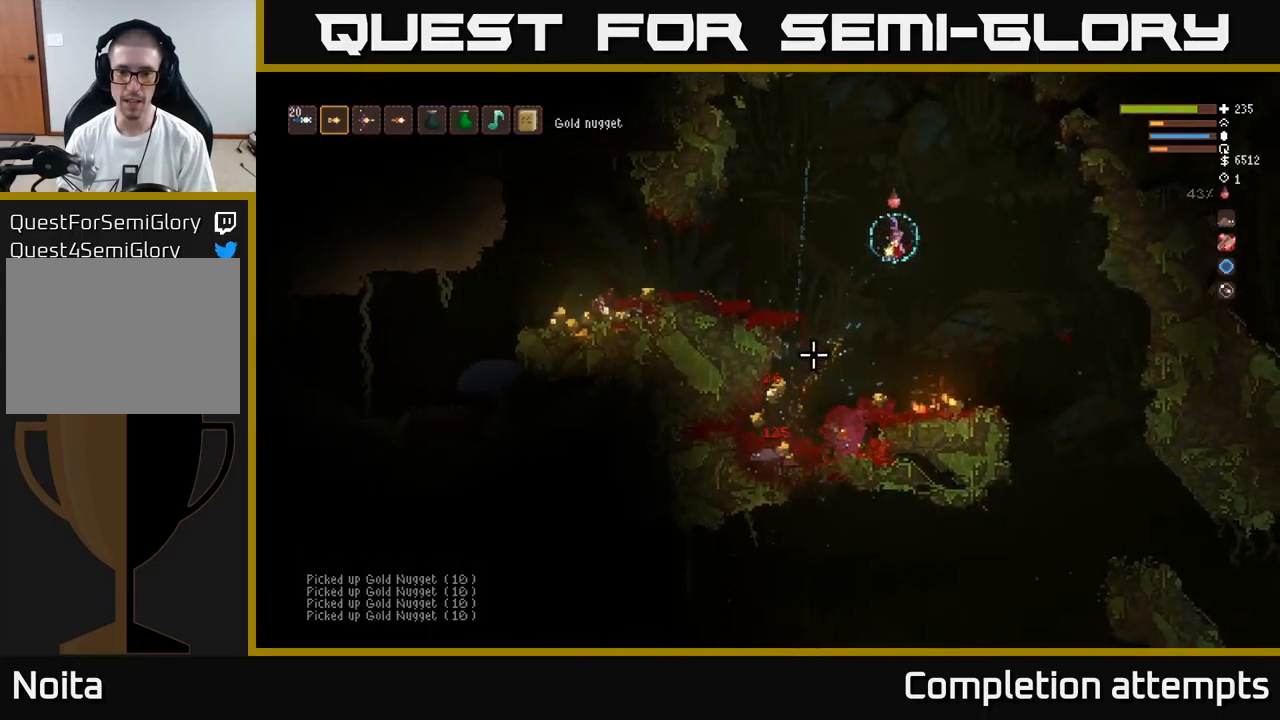
{"buttons": [], "left_stick": "right", "right_stick": "left", "events": [[216, "left_stick", "center"], [266, "left_stick", "left"], [433, "right_stick", "left"], [483, "left_stick", "right"]]}
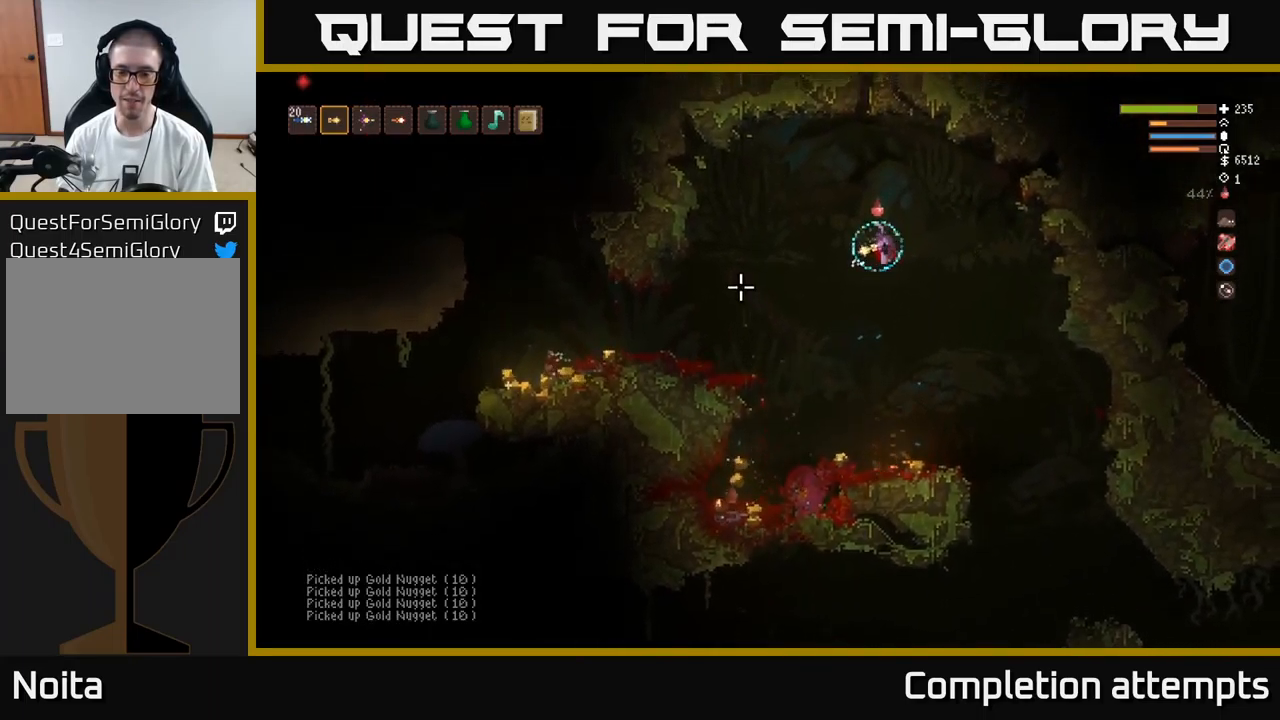
{"buttons": [], "left_stick": "center", "right_stick": "up-left", "events": [[400, "left_stick", "center"], [483, "right_stick", "up-left"]]}
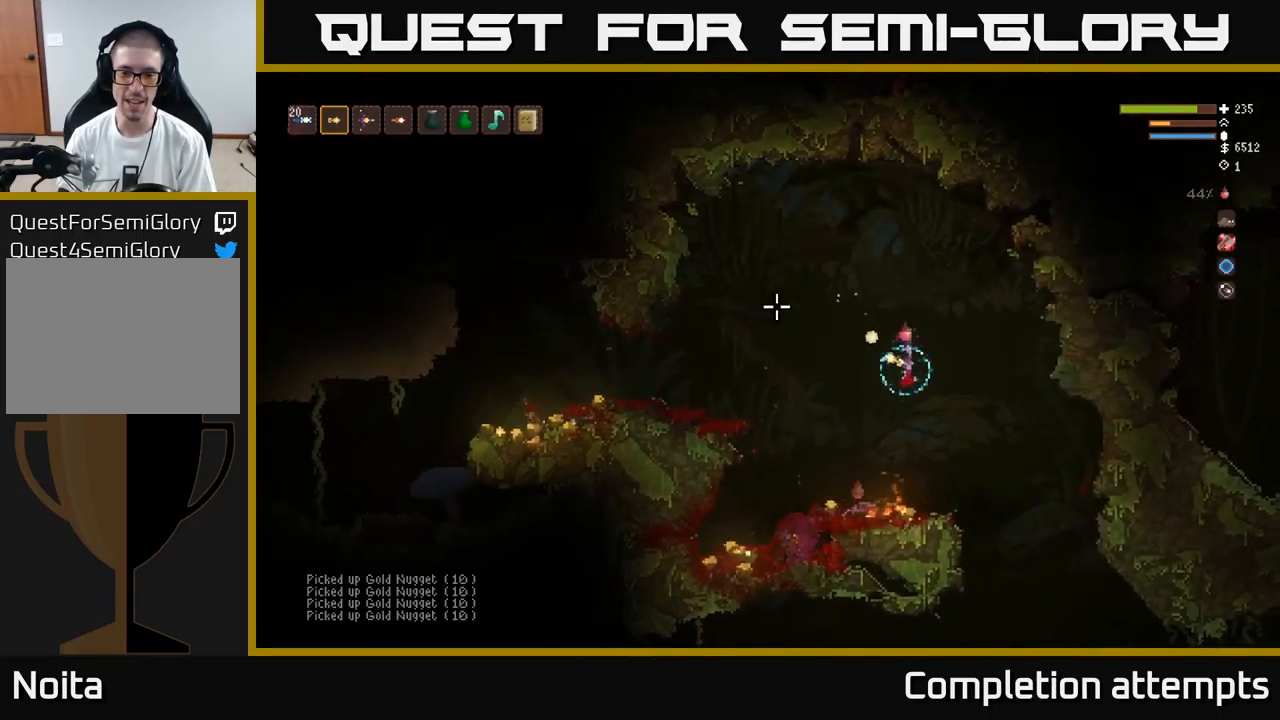
{"buttons": ["L2"], "left_stick": "left", "right_stick": "up-left", "events": [[50, "left_stick", "left"], [433, "L2", "down"]]}
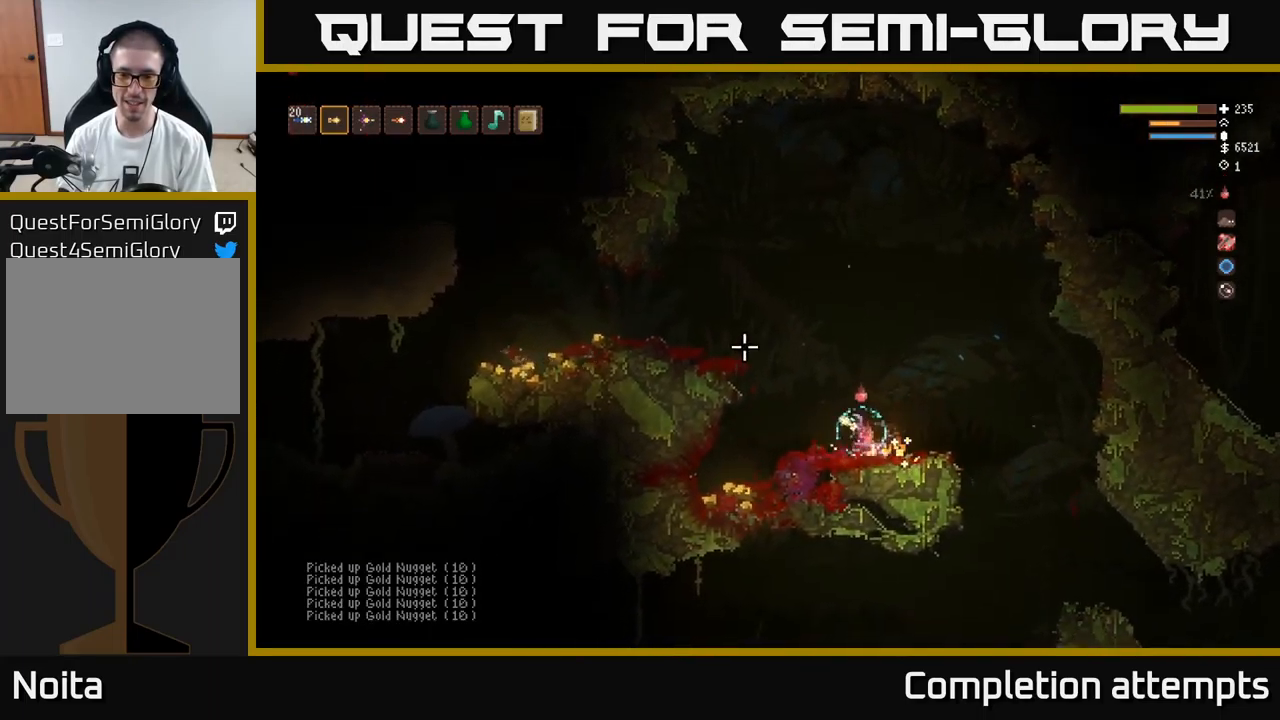
{"buttons": [], "left_stick": "left", "right_stick": "up-left", "events": [[33, "L2", "up"], [300, "R1", "down"], [366, "R1", "up"]]}
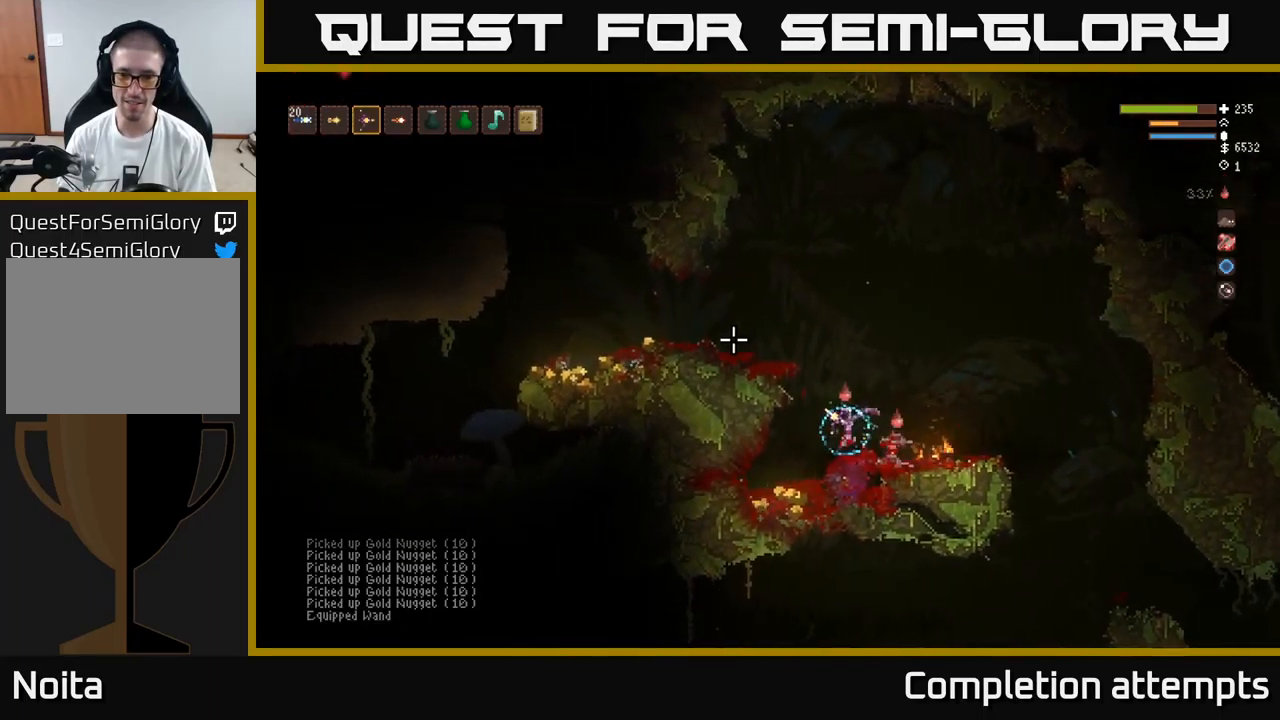
{"buttons": [], "left_stick": "left", "right_stick": "up-left", "events": [[233, "L2", "down"], [316, "L2", "up"]]}
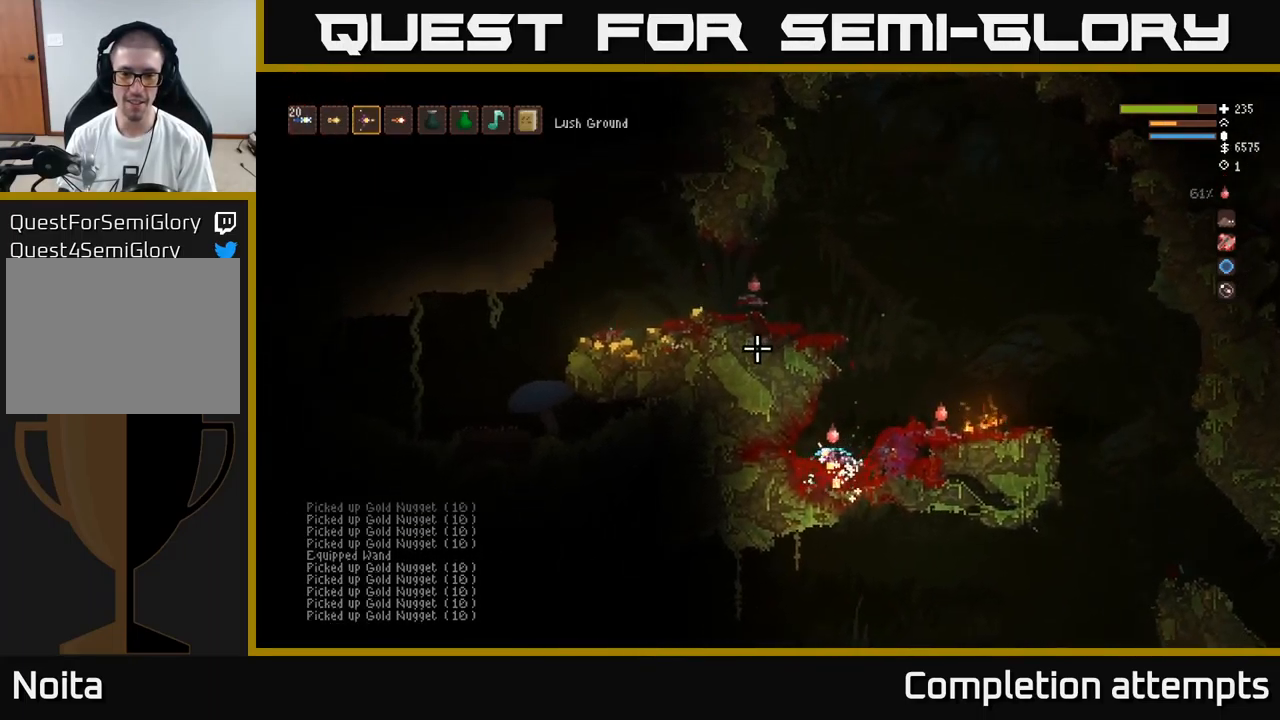
{"buttons": ["L2"], "left_stick": "right", "right_stick": "up-left", "events": [[183, "L2", "down"], [183, "left_stick", "right"]]}
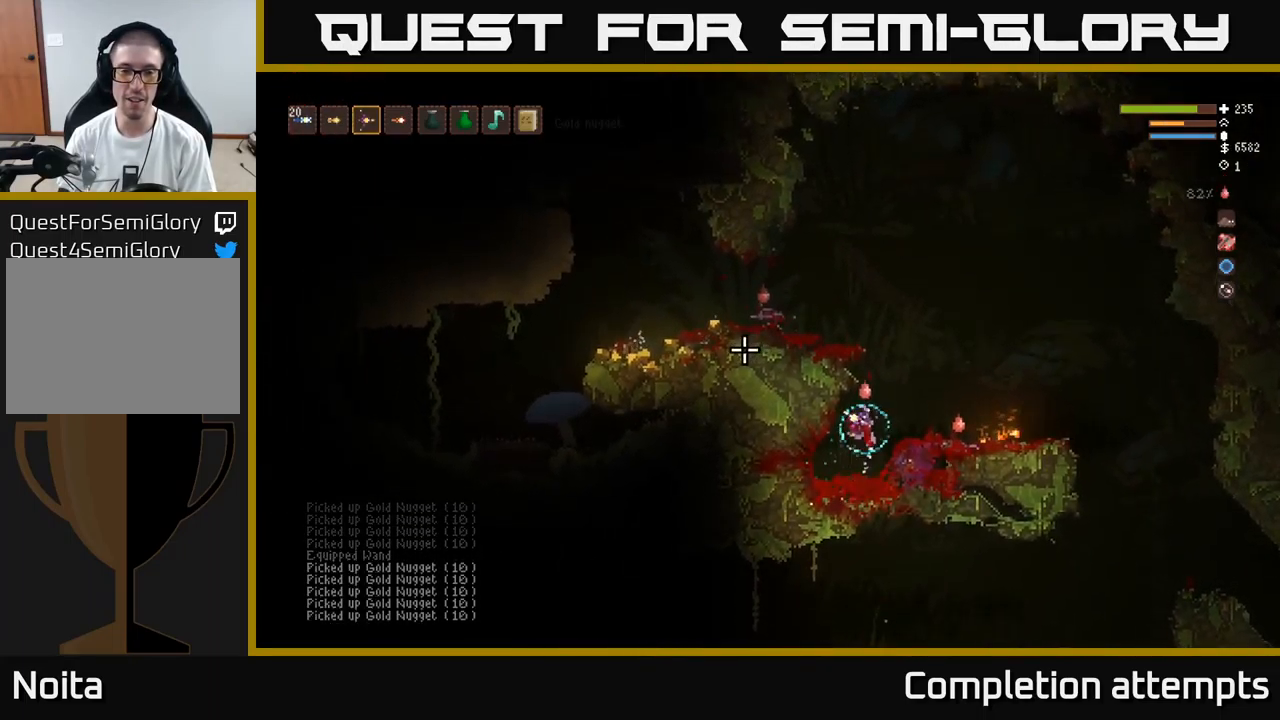
{"buttons": ["L2"], "left_stick": "left", "right_stick": "up-left", "events": [[300, "left_stick", "left"]]}
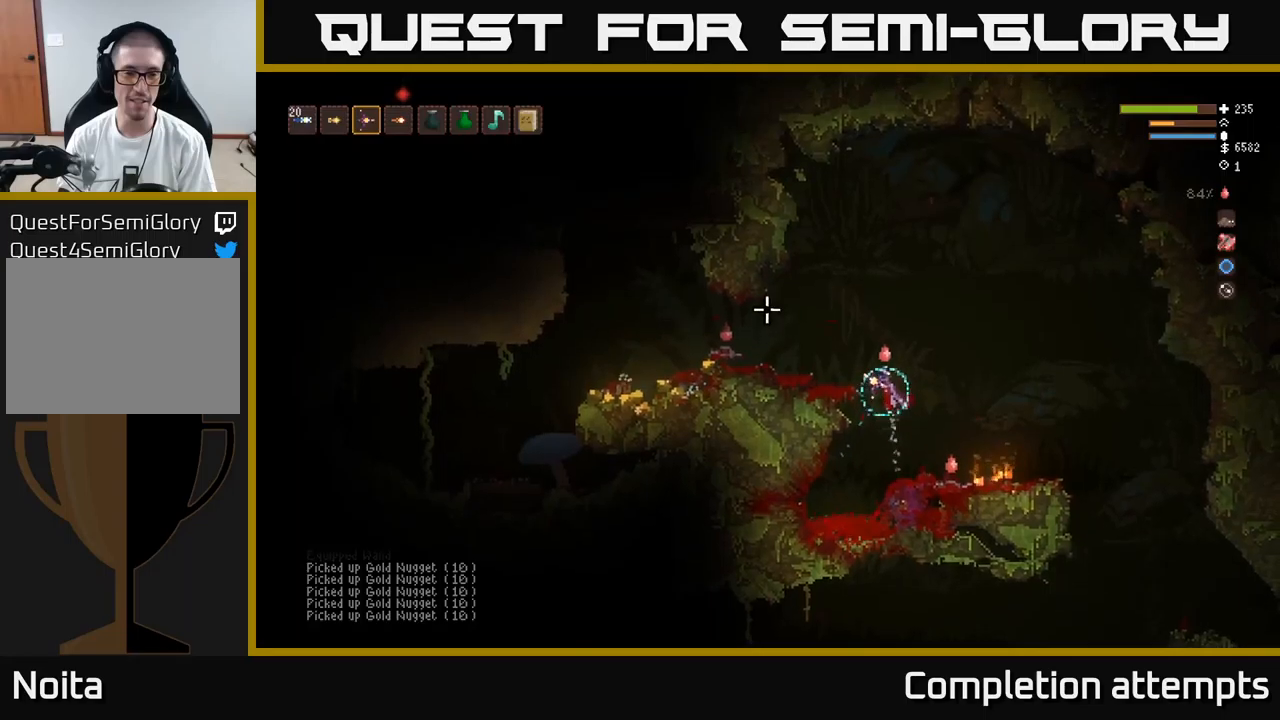
{"buttons": [], "left_stick": "left", "right_stick": "up-left", "events": [[133, "L2", "up"]]}